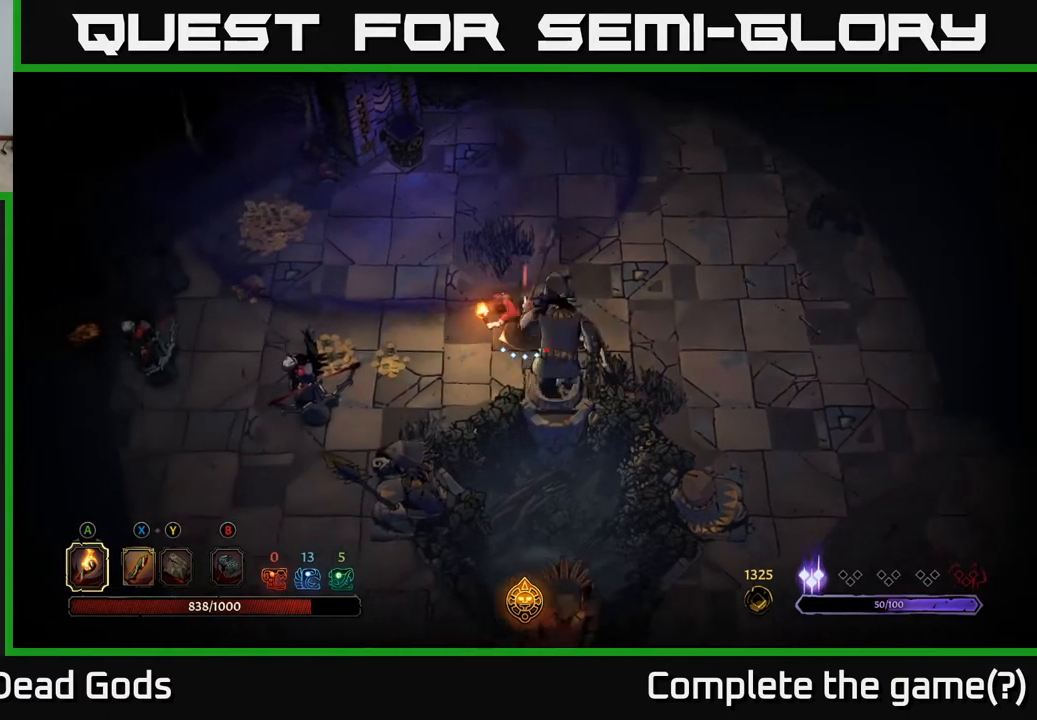
Gameplay with a controller (Xbox layout); each line is a JSON object with the inputs held at the frame after it. "events" lists button and stick changes between this image and that frame as [ms after this image, input, new state], when the widget could be followed in between.
{"buttons": [], "left_stick": "left", "right_stick": "center", "events": [[150, "R2", "up"]]}
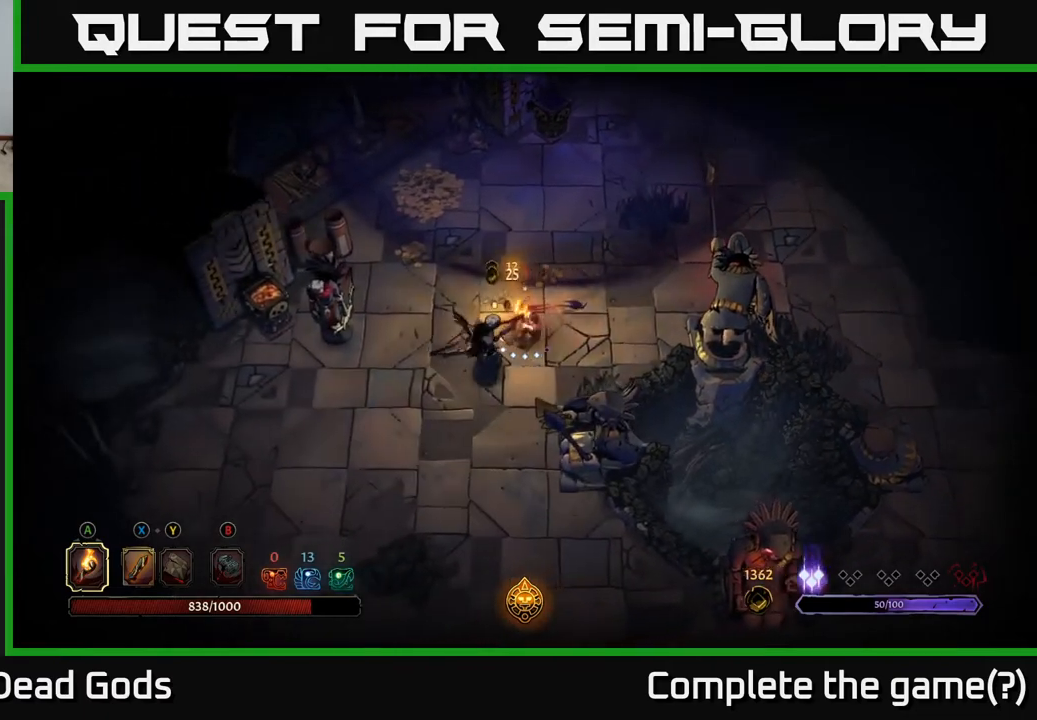
{"buttons": [], "left_stick": "down", "right_stick": "center", "events": [[17, "X", "down"], [100, "X", "up"], [317, "X", "down"], [433, "X", "up"], [467, "left_stick", "down"]]}
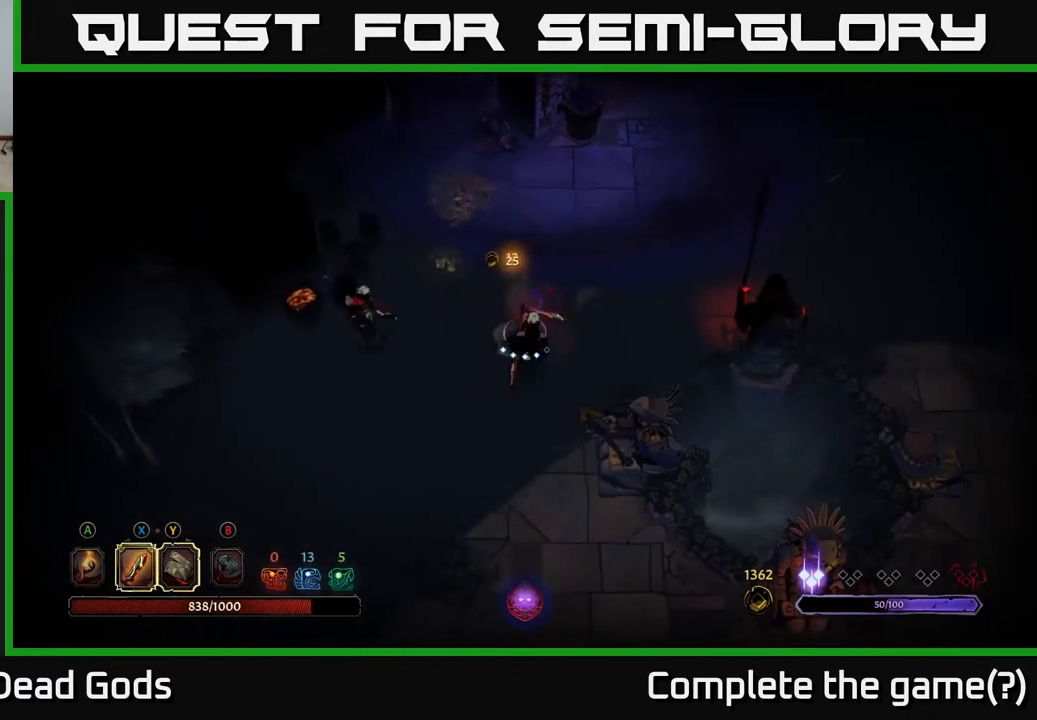
{"buttons": [], "left_stick": "down", "right_stick": "center", "events": [[183, "X", "down"], [350, "X", "up"]]}
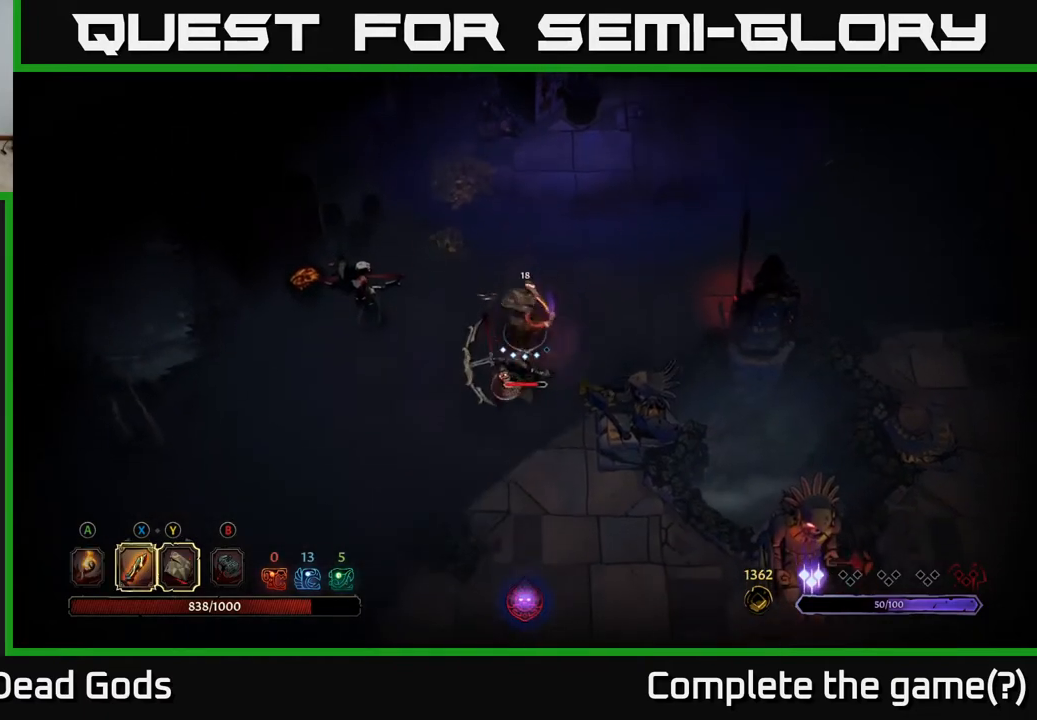
{"buttons": ["X"], "left_stick": "down", "right_stick": "center", "events": [[33, "X", "down"], [250, "X", "up"], [400, "X", "down"]]}
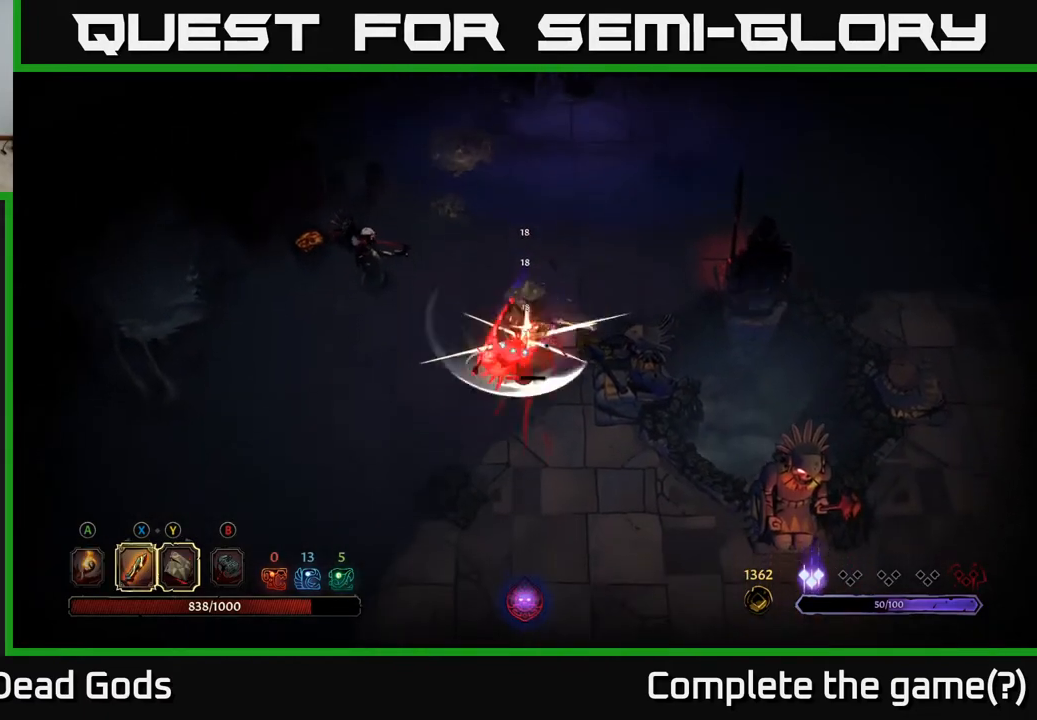
{"buttons": [], "left_stick": "down", "right_stick": "center", "events": [[33, "X", "up"]]}
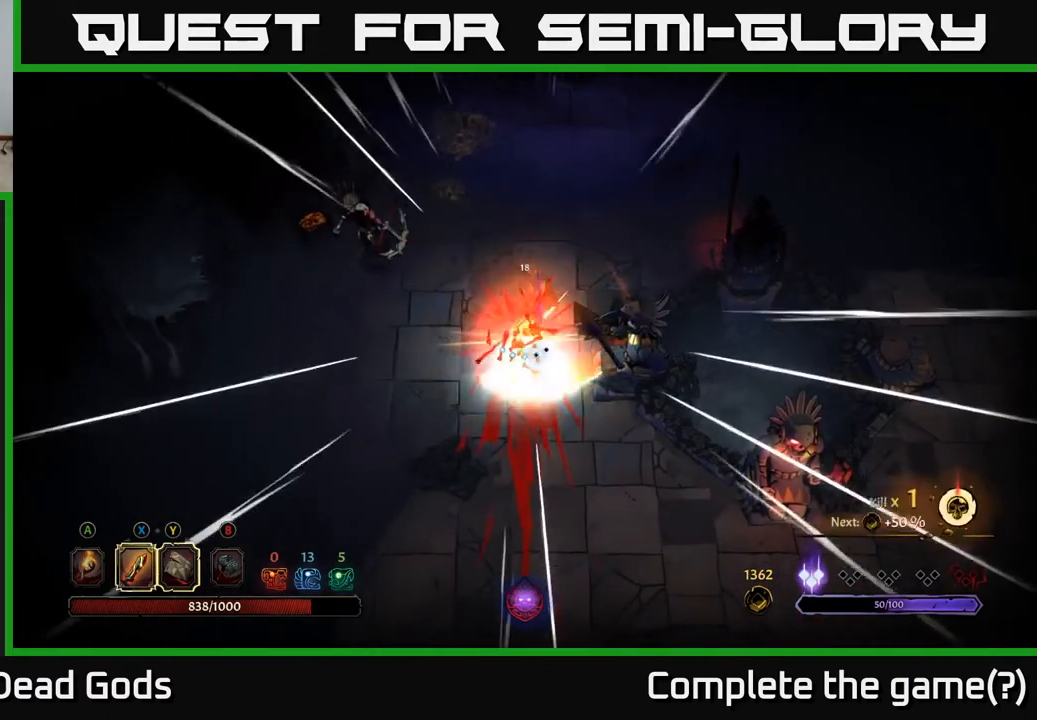
{"buttons": [], "left_stick": "left", "right_stick": "center", "events": [[300, "left_stick", "left"]]}
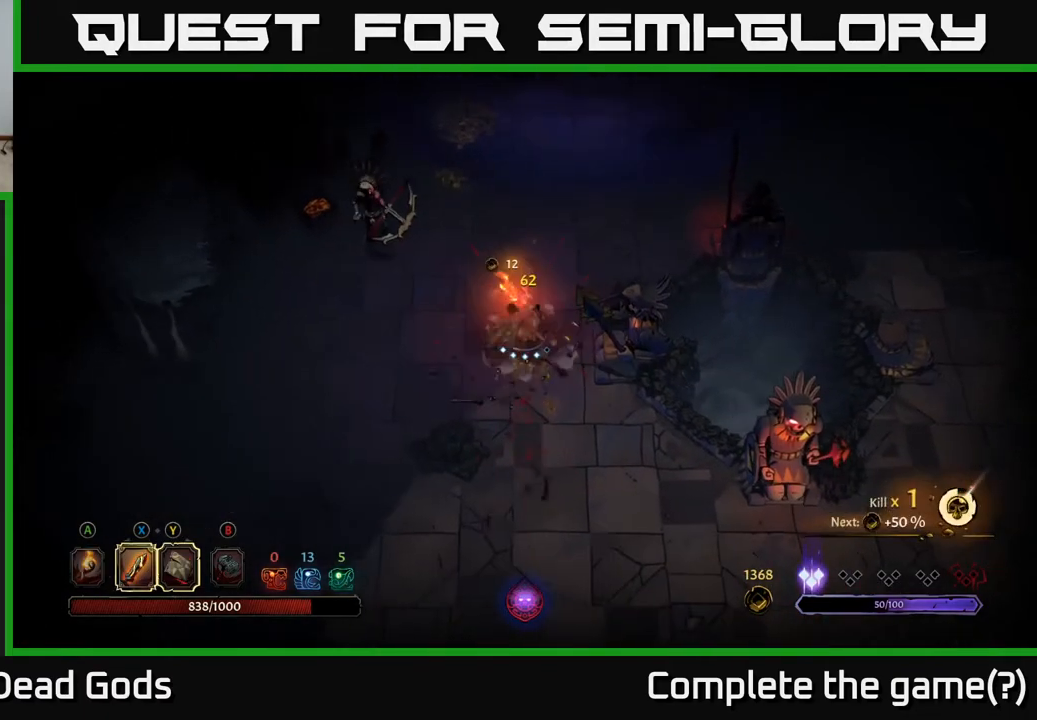
{"buttons": ["X"], "left_stick": "up-left", "right_stick": "center", "events": [[50, "left_stick", "up-left"], [450, "X", "down"]]}
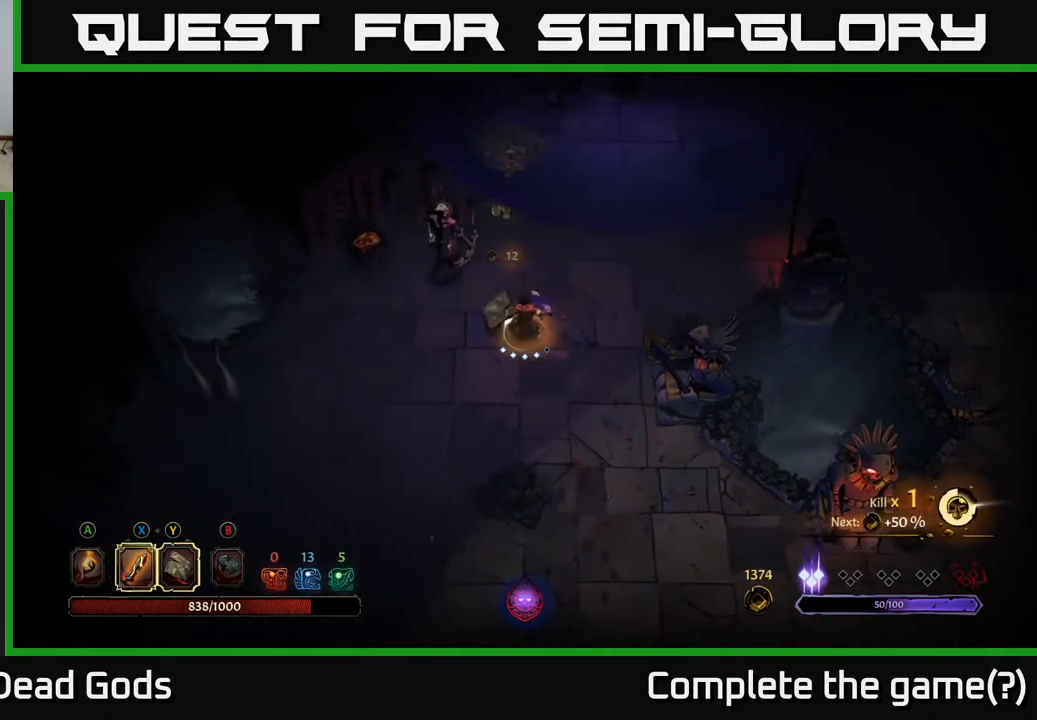
{"buttons": [], "left_stick": "up-left", "right_stick": "center", "events": [[83, "X", "up"], [300, "X", "down"], [483, "X", "up"]]}
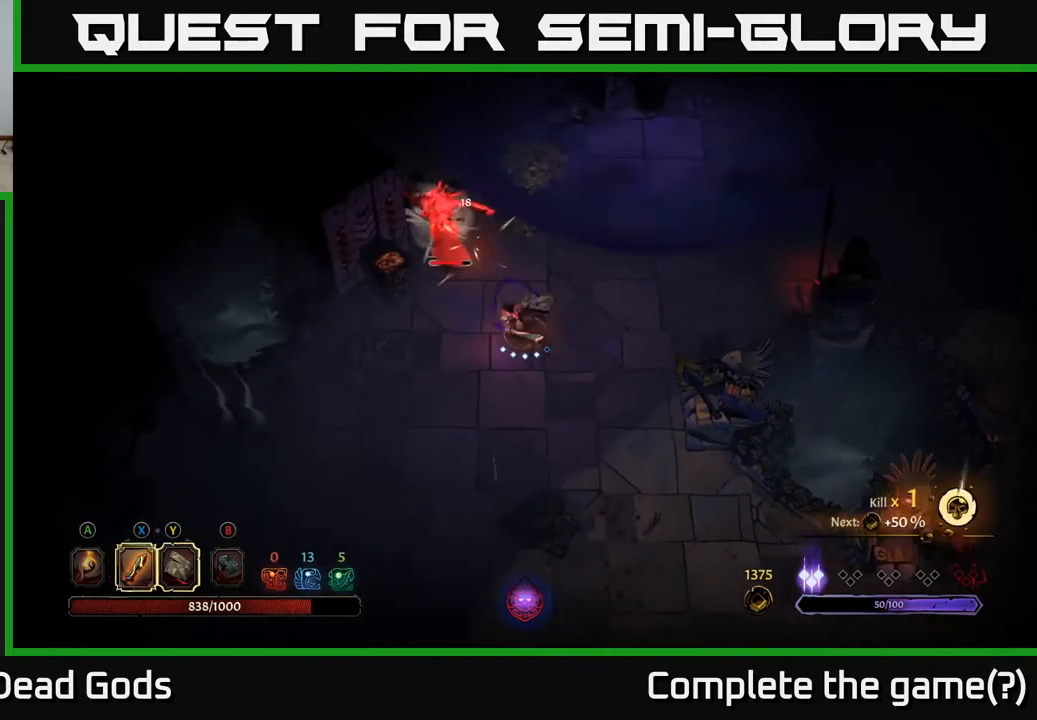
{"buttons": [], "left_stick": "up-left", "right_stick": "center", "events": [[267, "X", "down"], [467, "X", "up"]]}
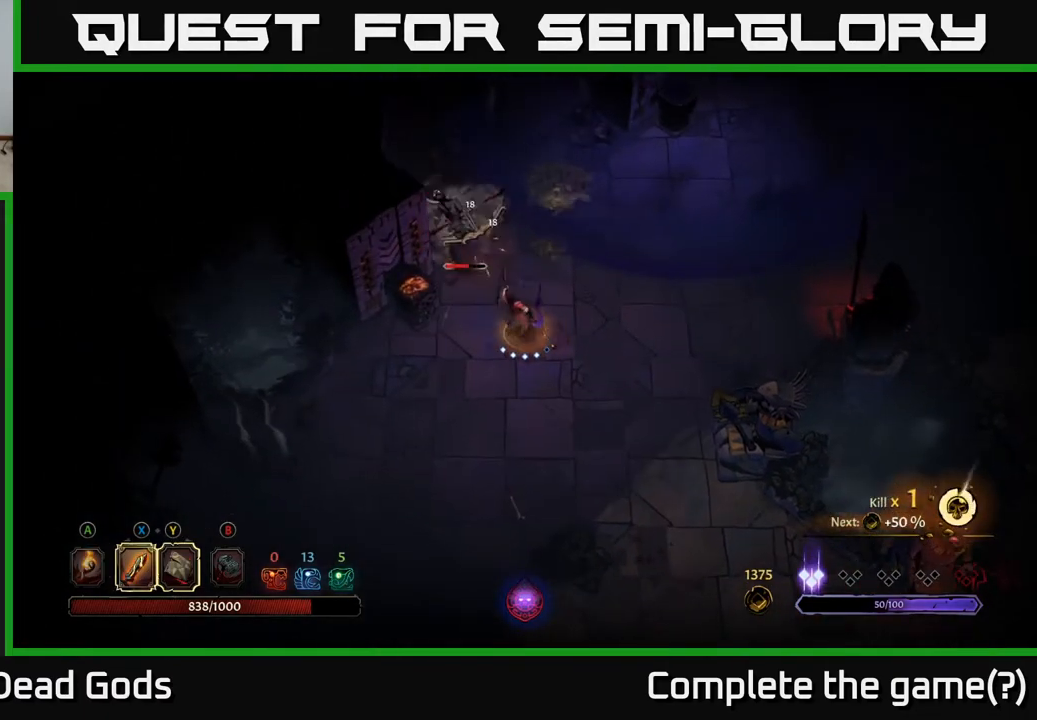
{"buttons": [], "left_stick": "up", "right_stick": "center", "events": [[133, "X", "down"], [350, "left_stick", "up"], [367, "X", "up"]]}
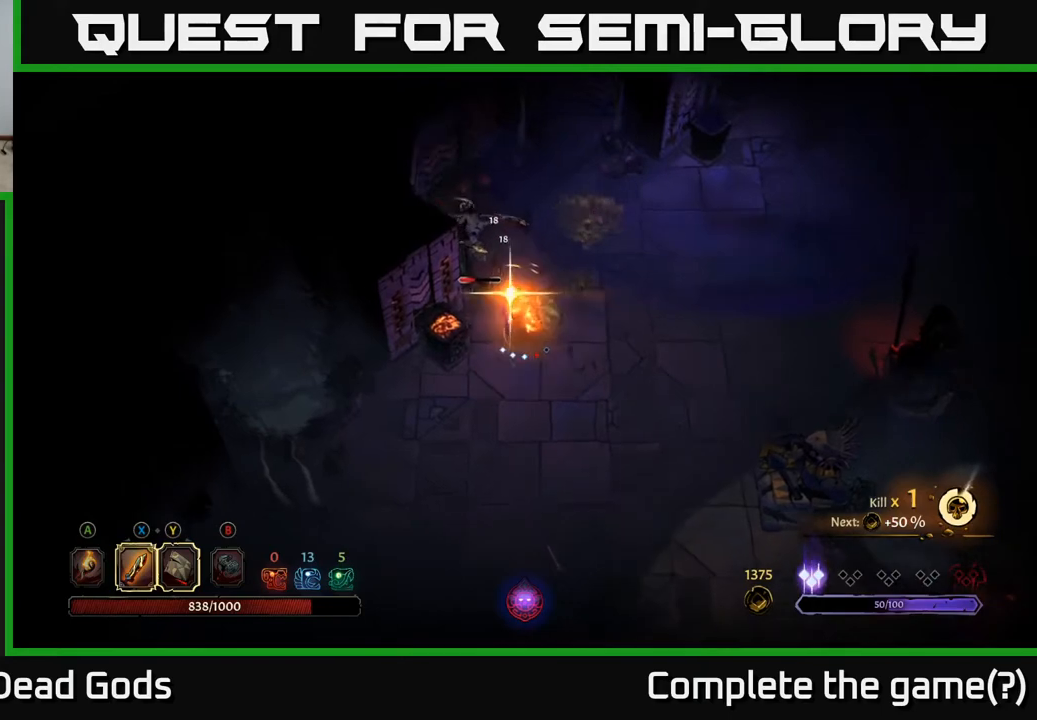
{"buttons": [], "left_stick": "up", "right_stick": "center", "events": []}
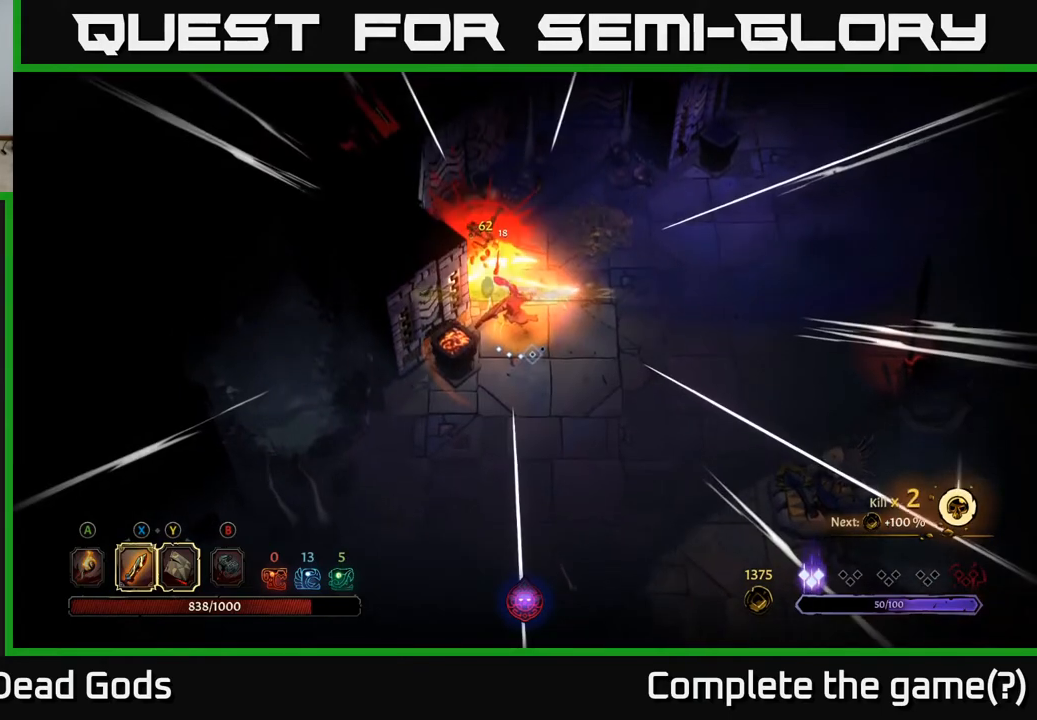
{"buttons": [], "left_stick": "up-right", "right_stick": "center", "events": [[133, "left_stick", "up-right"]]}
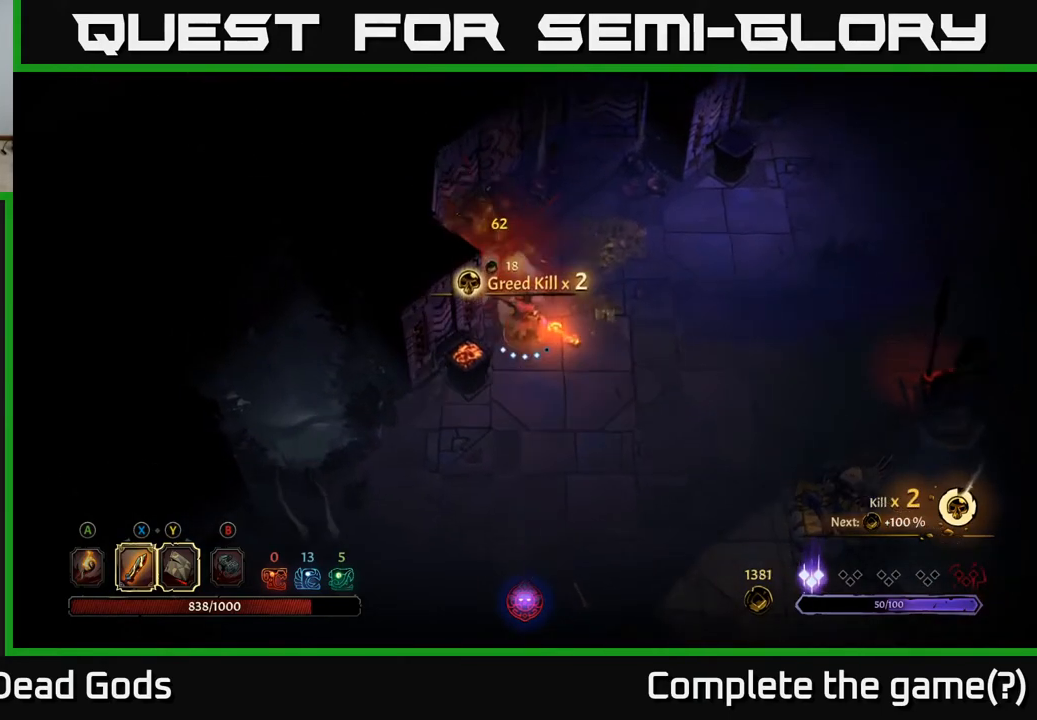
{"buttons": [], "left_stick": "up-right", "right_stick": "center", "events": []}
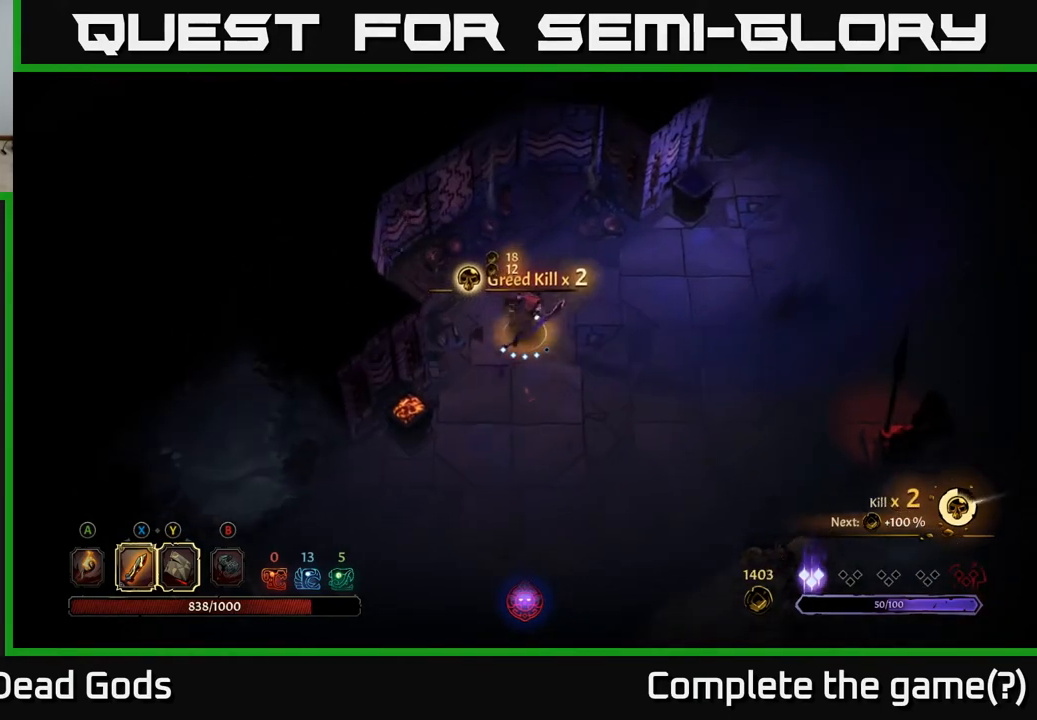
{"buttons": [], "left_stick": "down", "right_stick": "center", "events": [[467, "left_stick", "down"]]}
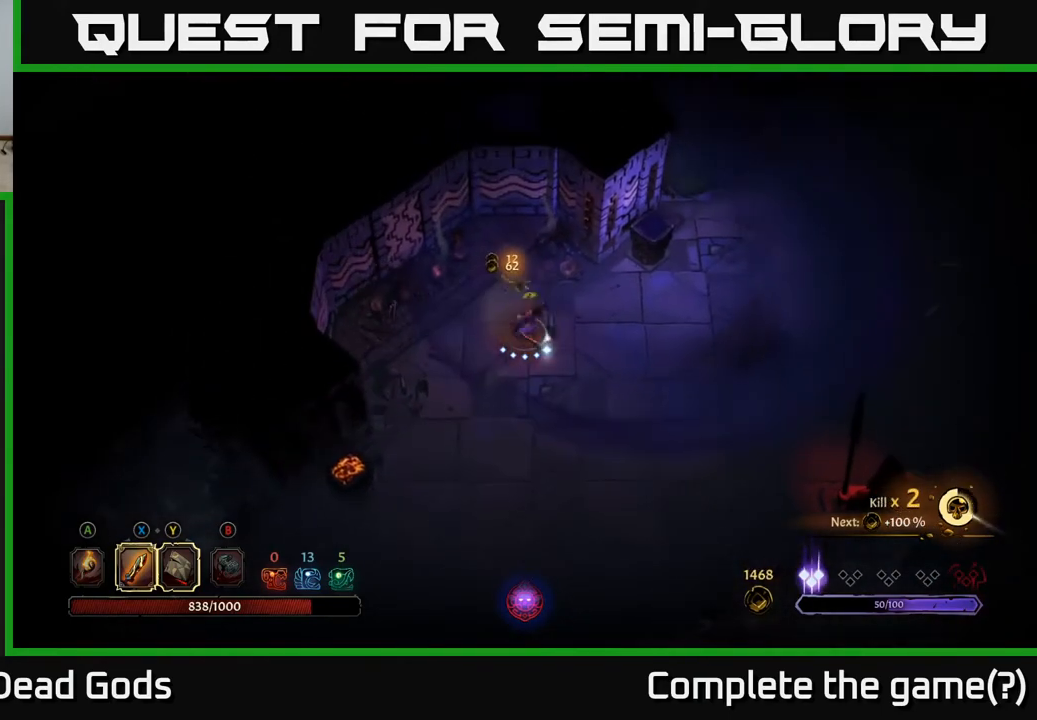
{"buttons": [], "left_stick": "down-left", "right_stick": "center", "events": [[33, "left_stick", "down-left"], [83, "R2", "down"], [267, "R2", "up"]]}
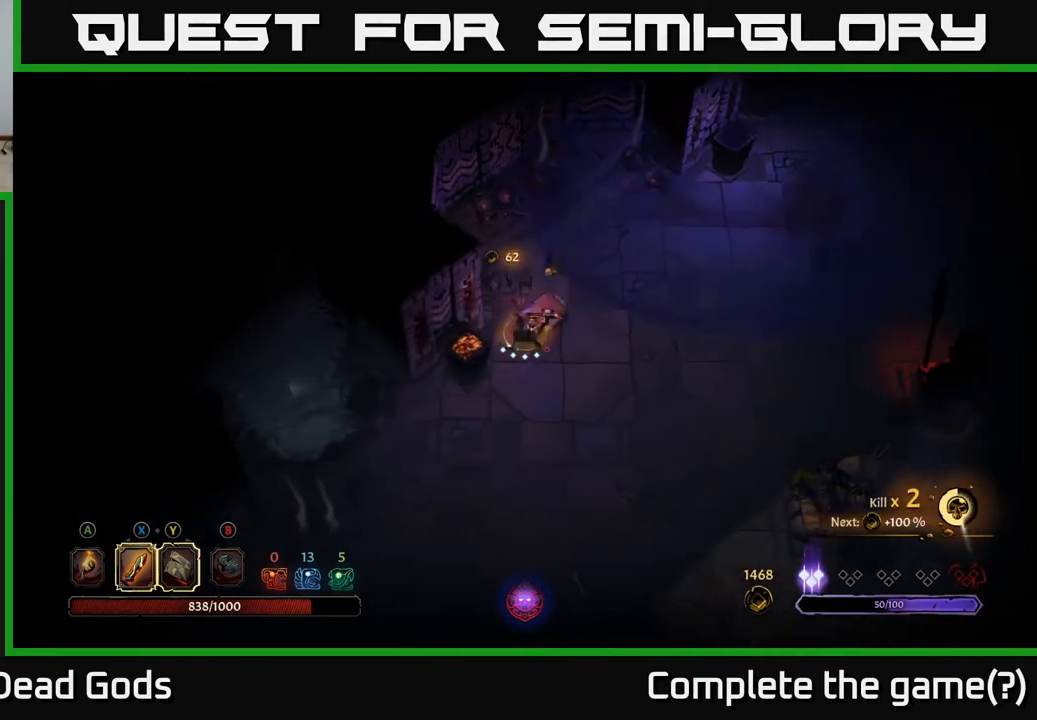
{"buttons": [], "left_stick": "center", "right_stick": "center", "events": [[150, "A", "down"], [250, "A", "up"], [250, "left_stick", "center"], [333, "A", "down"], [417, "A", "up"]]}
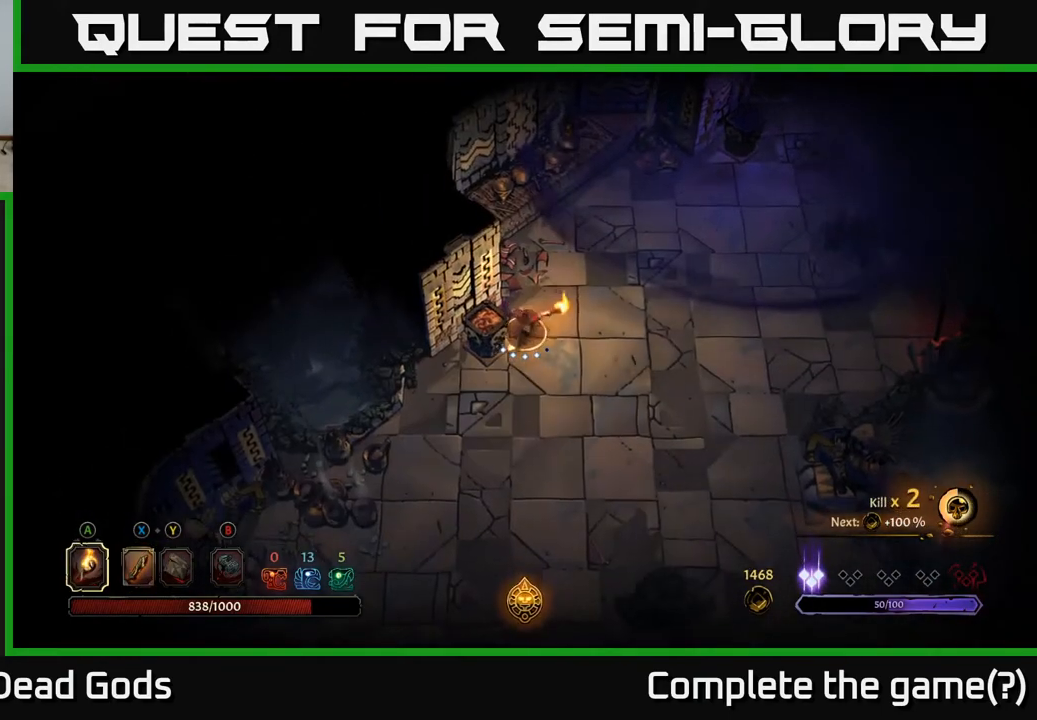
{"buttons": [], "left_stick": "down-left", "right_stick": "center", "events": [[250, "left_stick", "down-left"]]}
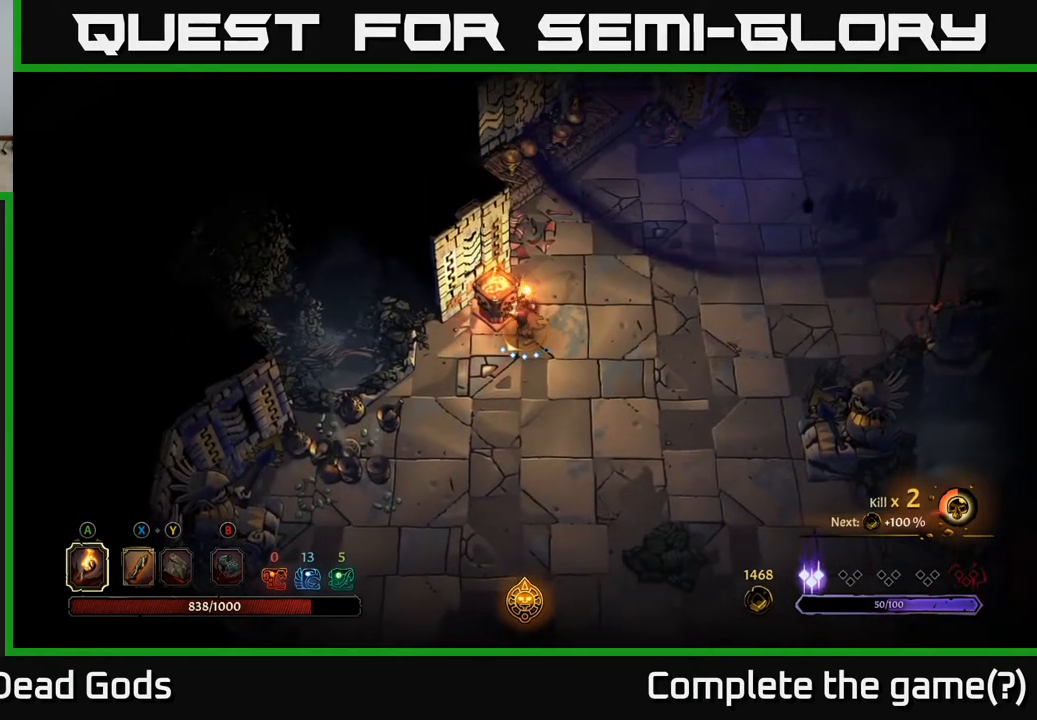
{"buttons": [], "left_stick": "down-left", "right_stick": "center", "events": []}
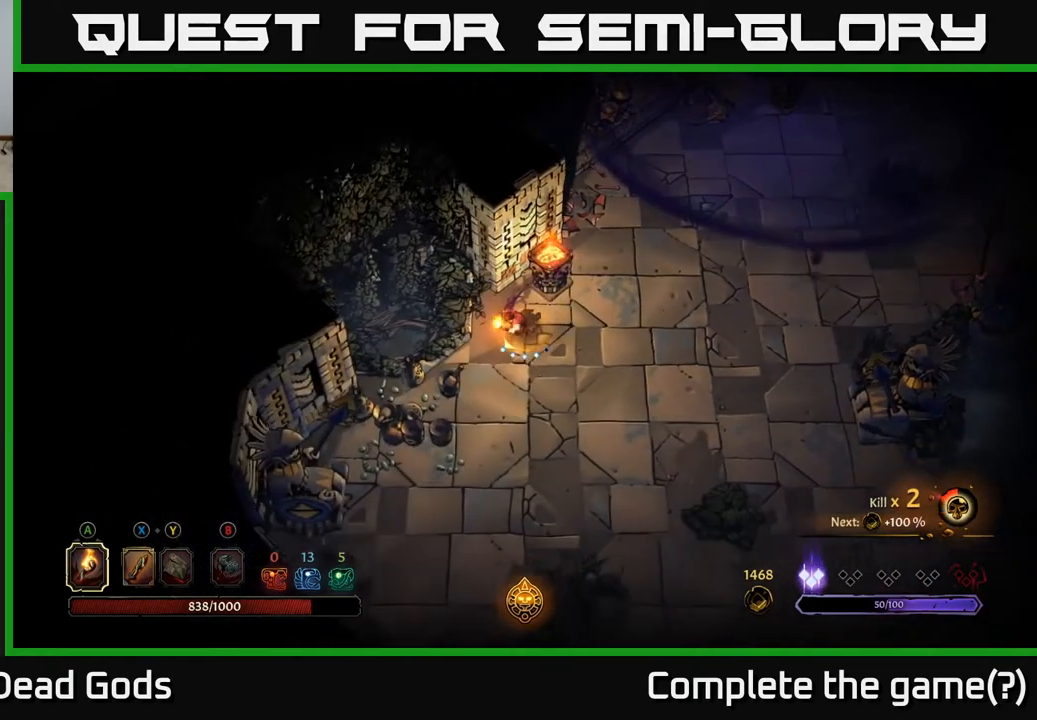
{"buttons": [], "left_stick": "down", "right_stick": "center", "events": [[483, "left_stick", "down"]]}
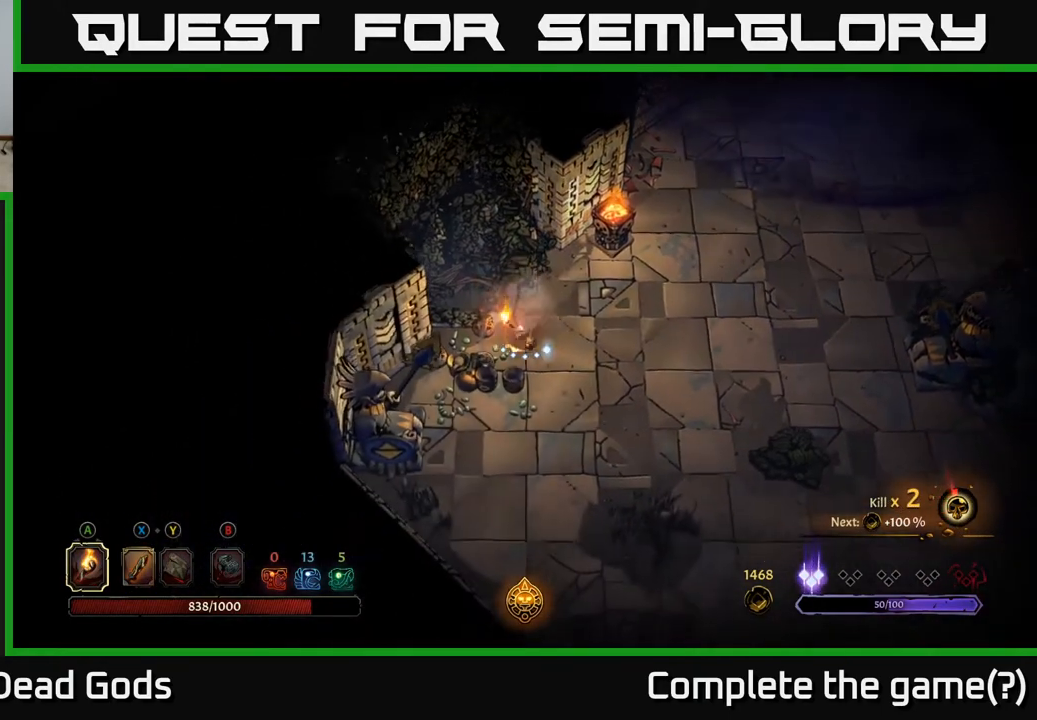
{"buttons": [], "left_stick": "down-right", "right_stick": "center", "events": [[300, "left_stick", "down-right"]]}
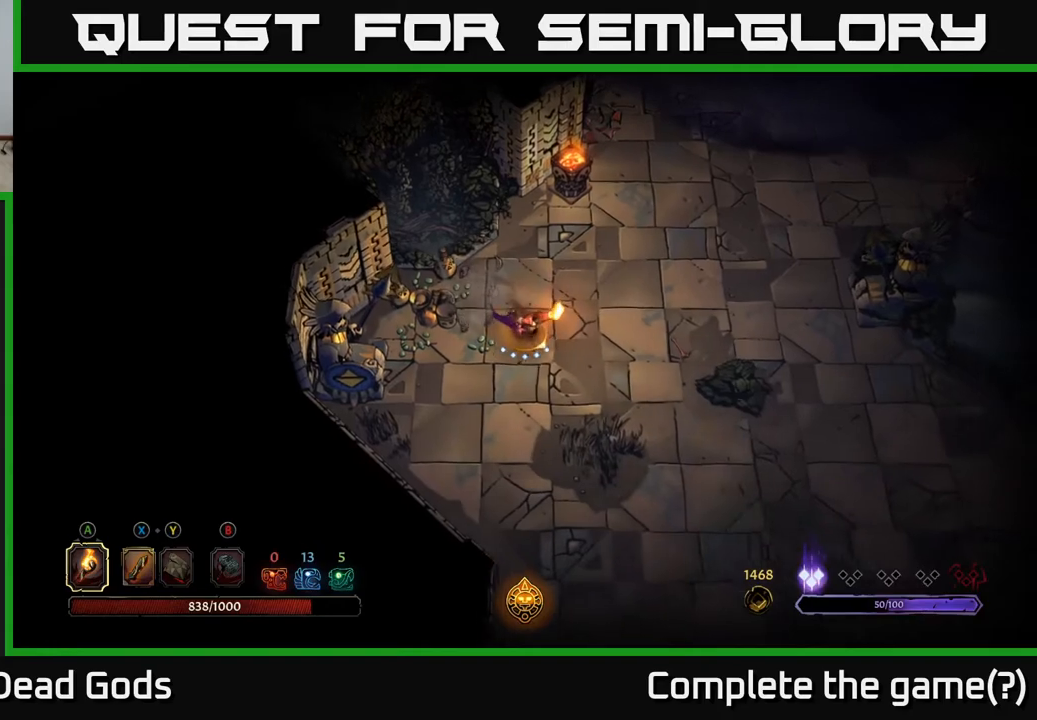
{"buttons": [], "left_stick": "down-right", "right_stick": "center", "events": []}
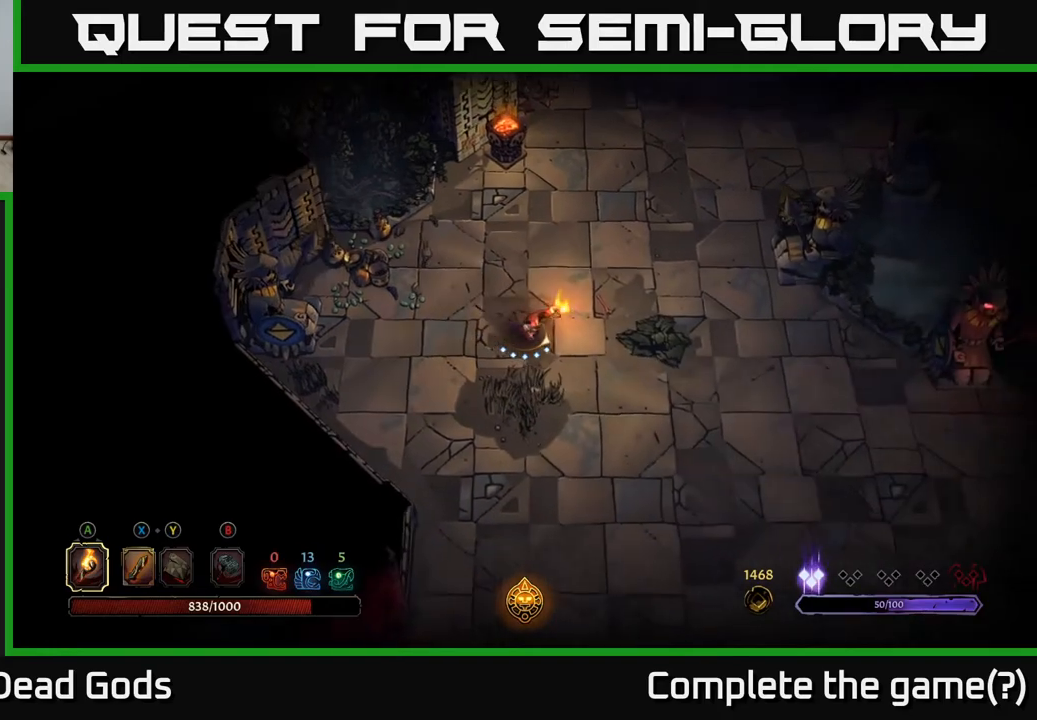
{"buttons": [], "left_stick": "up-right", "right_stick": "center", "events": [[233, "left_stick", "right"], [383, "left_stick", "up-right"]]}
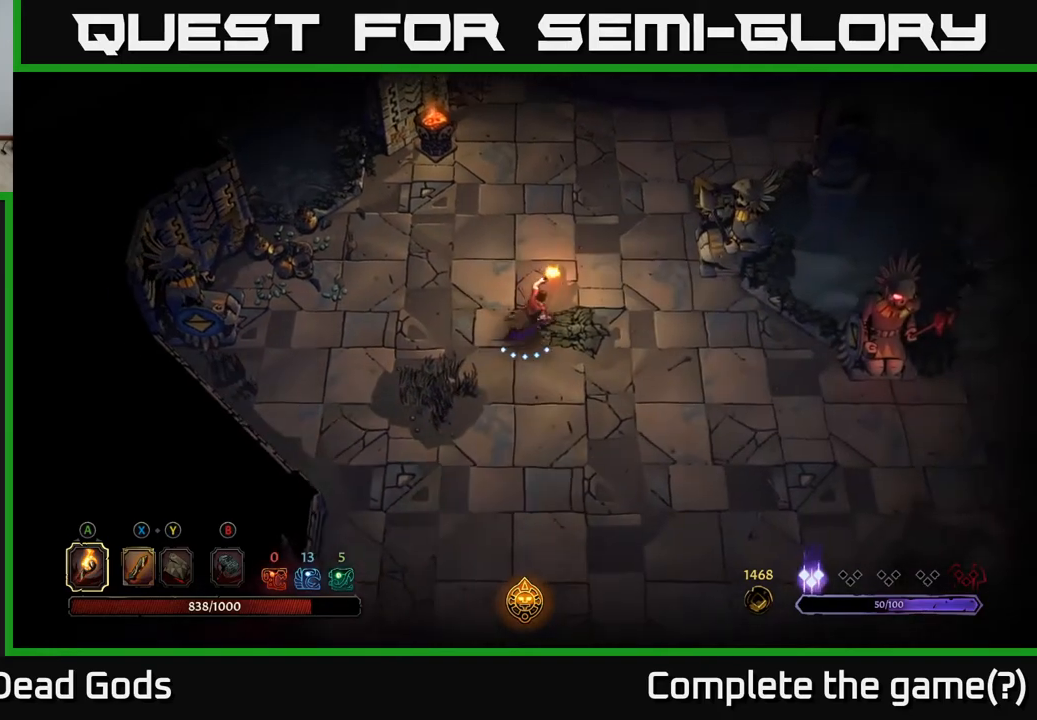
{"buttons": [], "left_stick": "up-right", "right_stick": "center", "events": [[117, "left_stick", "right"], [333, "left_stick", "up-right"]]}
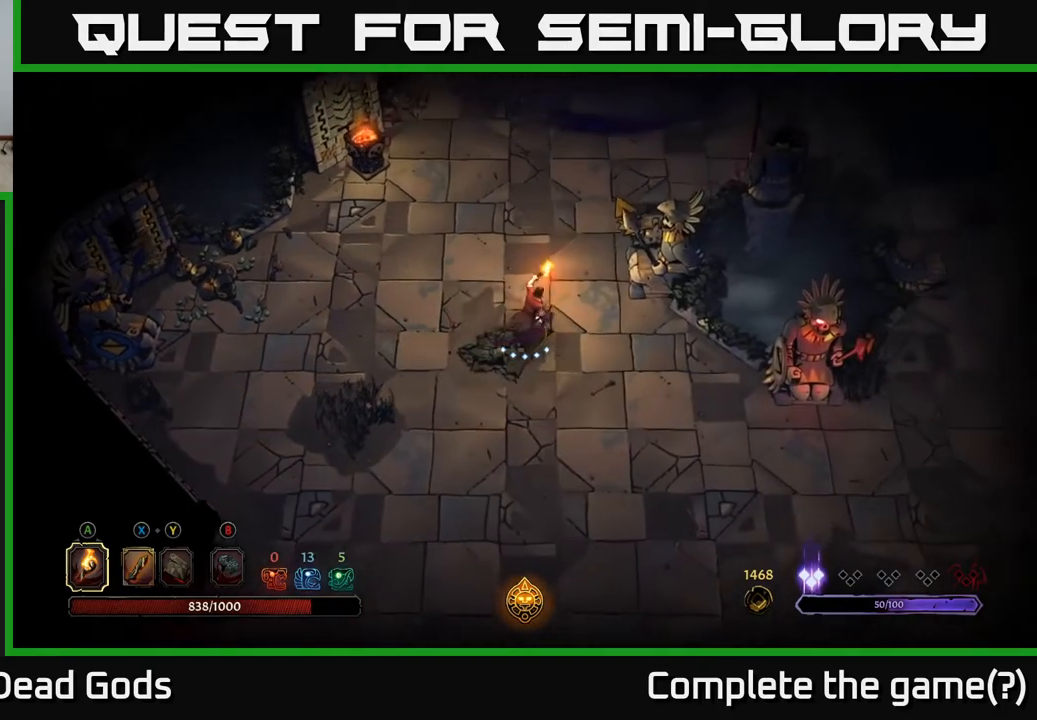
{"buttons": [], "left_stick": "up-right", "right_stick": "center", "events": []}
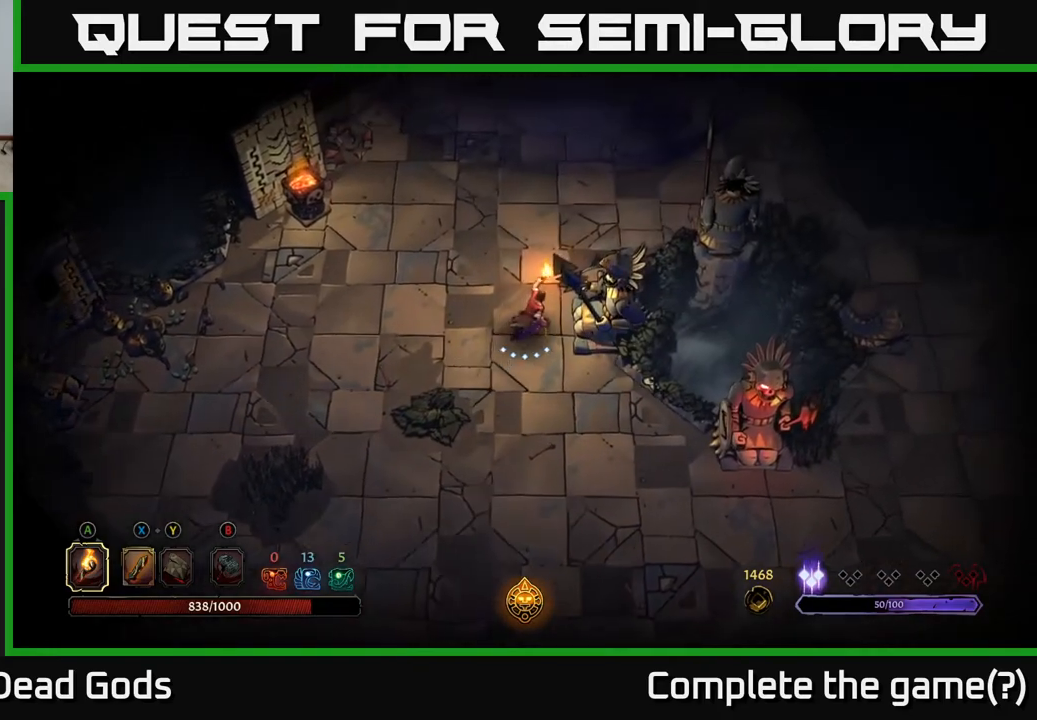
{"buttons": [], "left_stick": "up-right", "right_stick": "center", "events": []}
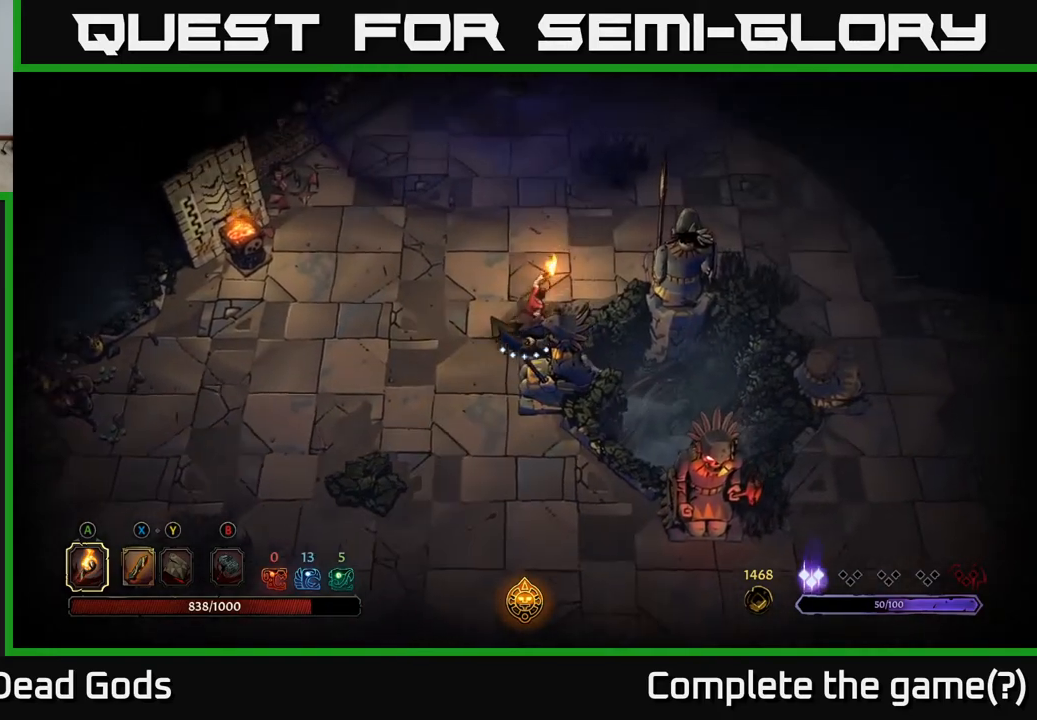
{"buttons": [], "left_stick": "up-right", "right_stick": "center", "events": []}
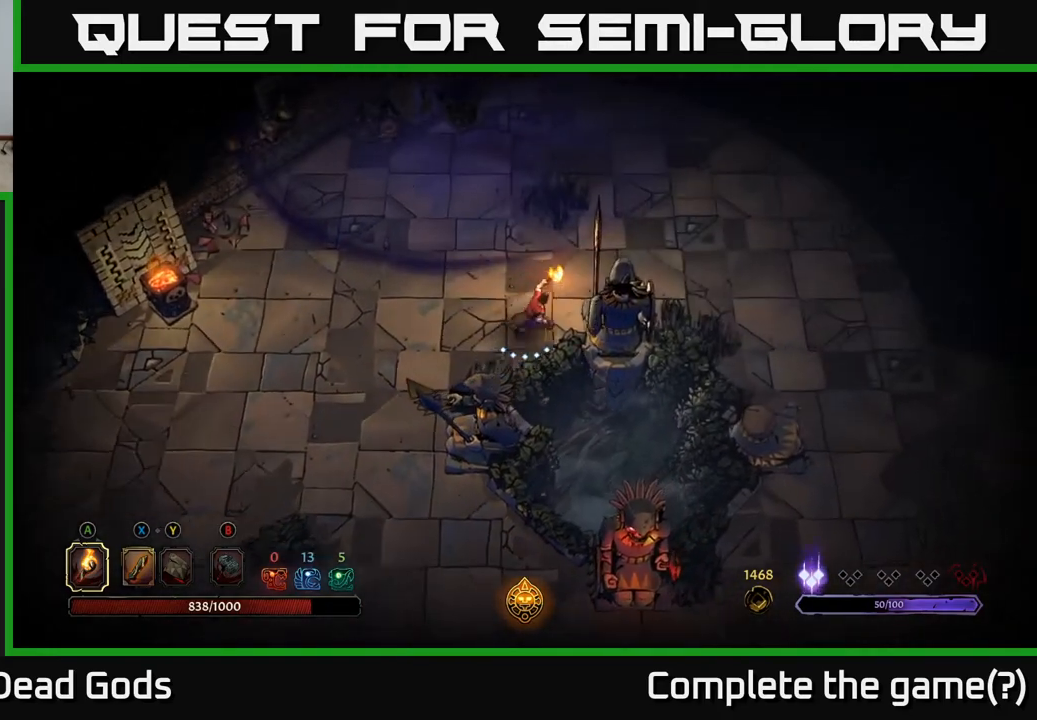
{"buttons": [], "left_stick": "up-right", "right_stick": "center", "events": []}
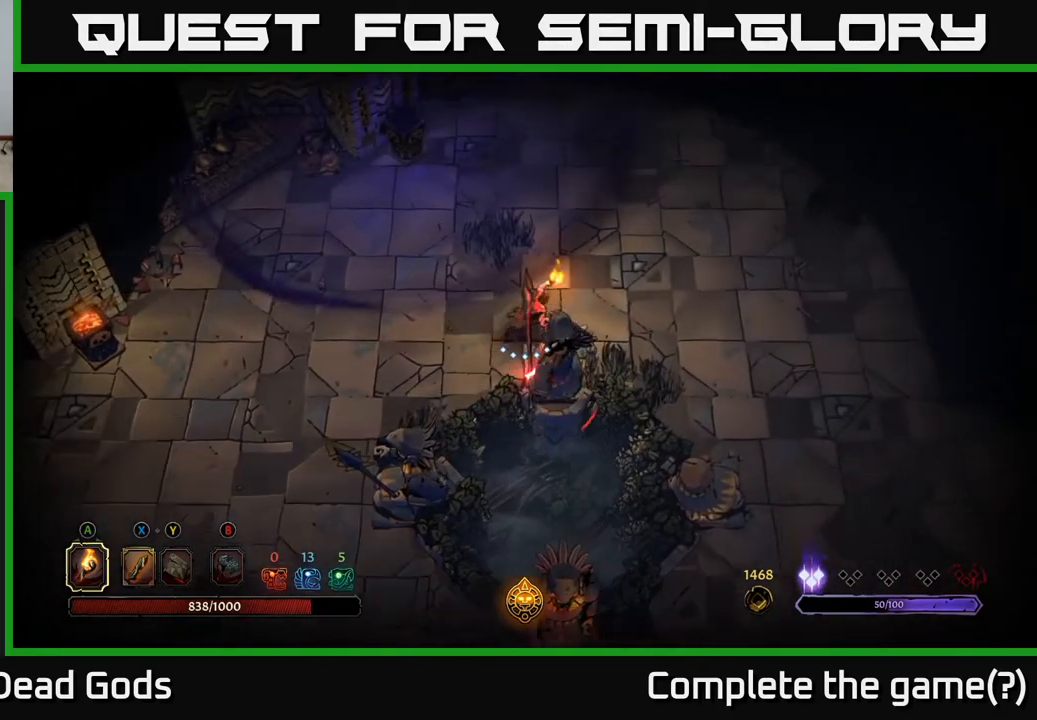
{"buttons": [], "left_stick": "up-right", "right_stick": "center", "events": [[133, "R2", "down"], [267, "R2", "up"]]}
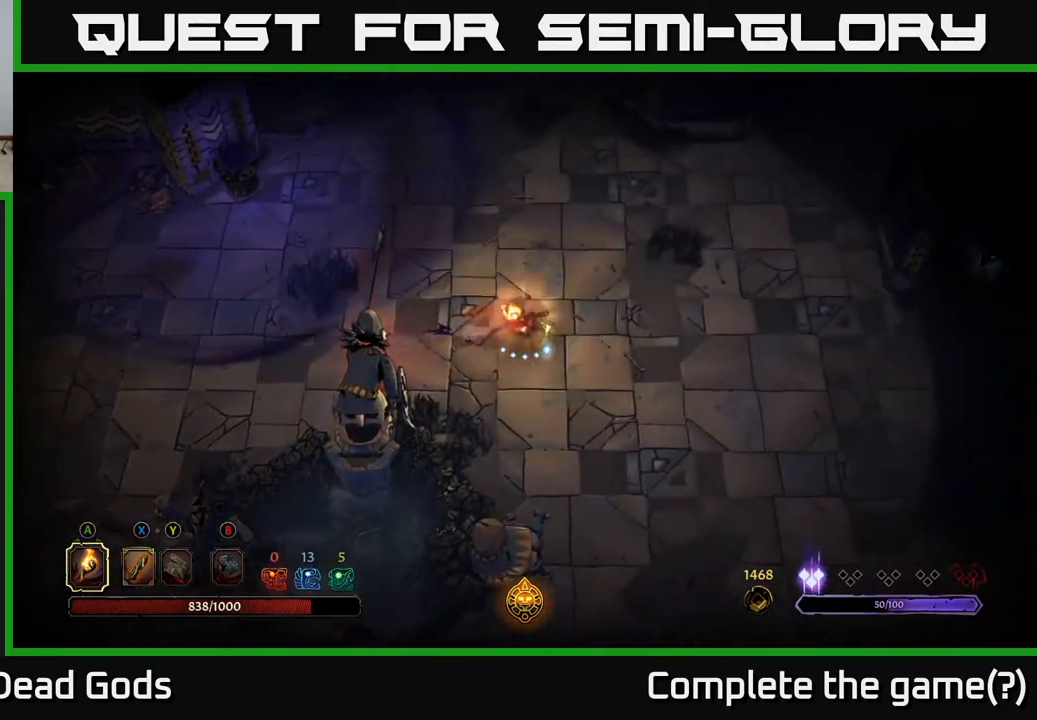
{"buttons": [], "left_stick": "up-right", "right_stick": "center", "events": []}